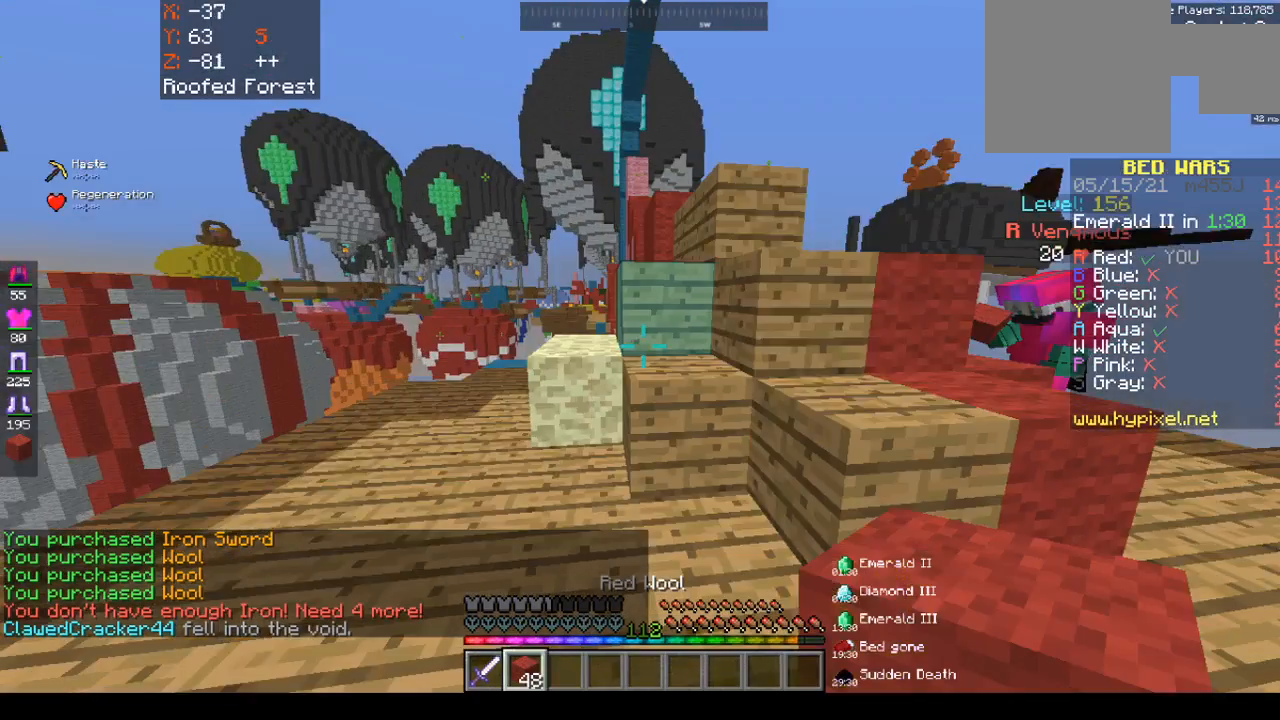
Gameplay with keyboard and mouse; each line is a JSON object with the keys and mouse buttons held at the frame after it. "events" lists presses ("down") and releases ("up") of "a", "d", "s", "space", "w", "mouse_left" and "mouse_right" between this image and that frame as [ms after this image, input, new state], when the widget could be followed in between. "mouse_left", "mouse_right" = the "left", "right" buttons of the "mouse" list. No other keys are recorded. Fast repeated clicks can show as one long hold. Mouse movement is not recorded.
{"keys": ["w"], "mouse": [], "events": [[67, "a", "up"], [283, "space", "down"], [433, "space", "up"]]}
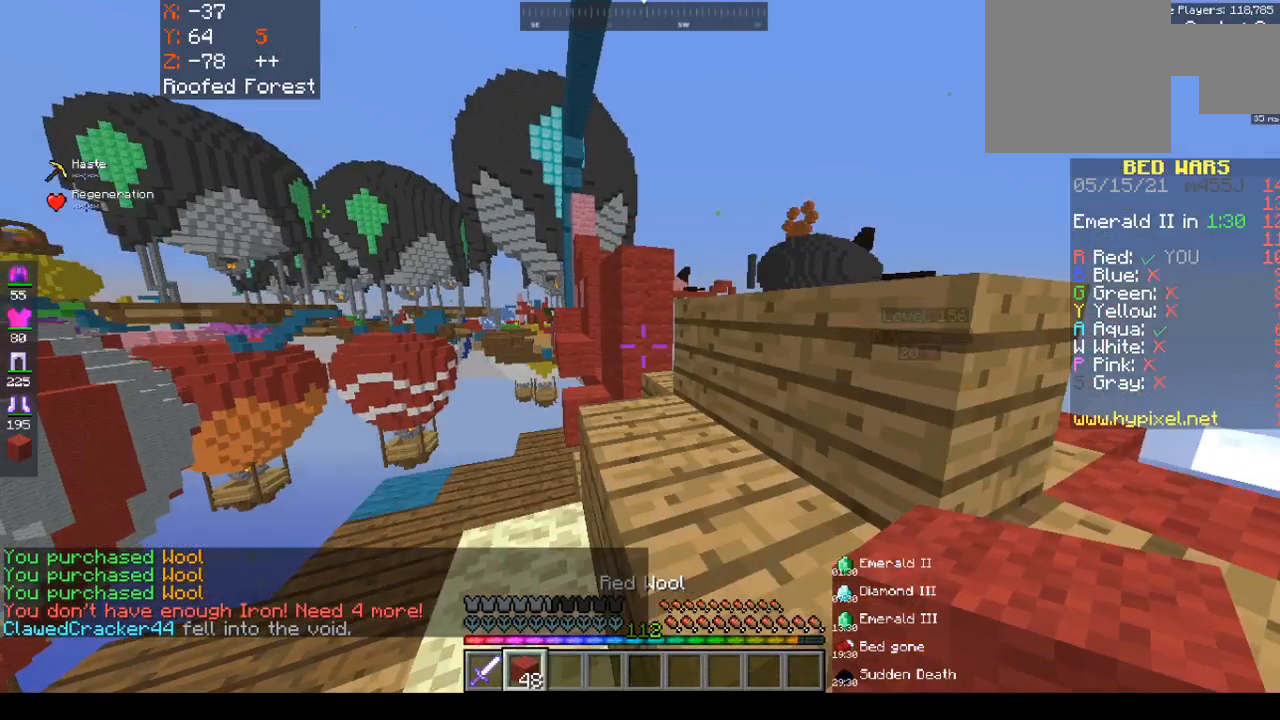
{"keys": ["space", "w"], "mouse": [], "events": [[133, "space", "down"], [133, "w", "up"], [350, "space", "up"], [350, "w", "down"], [500, "space", "down"]]}
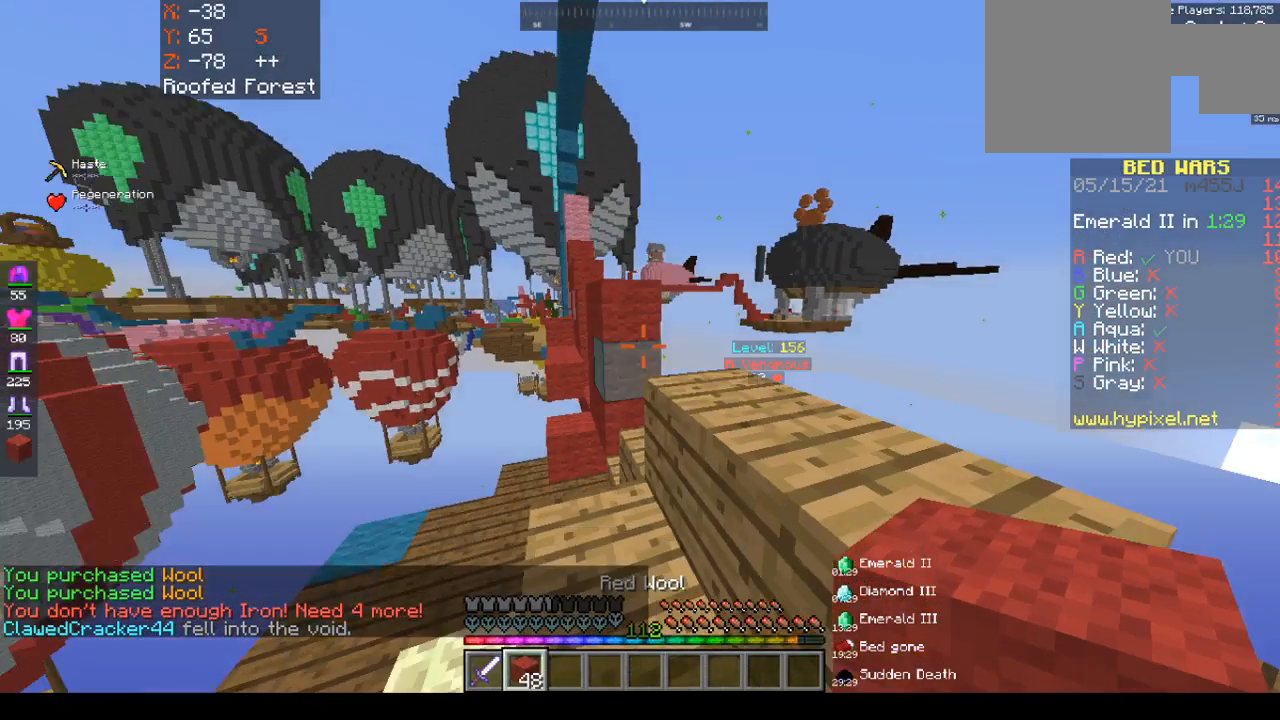
{"keys": ["space", "w"], "mouse": [], "events": []}
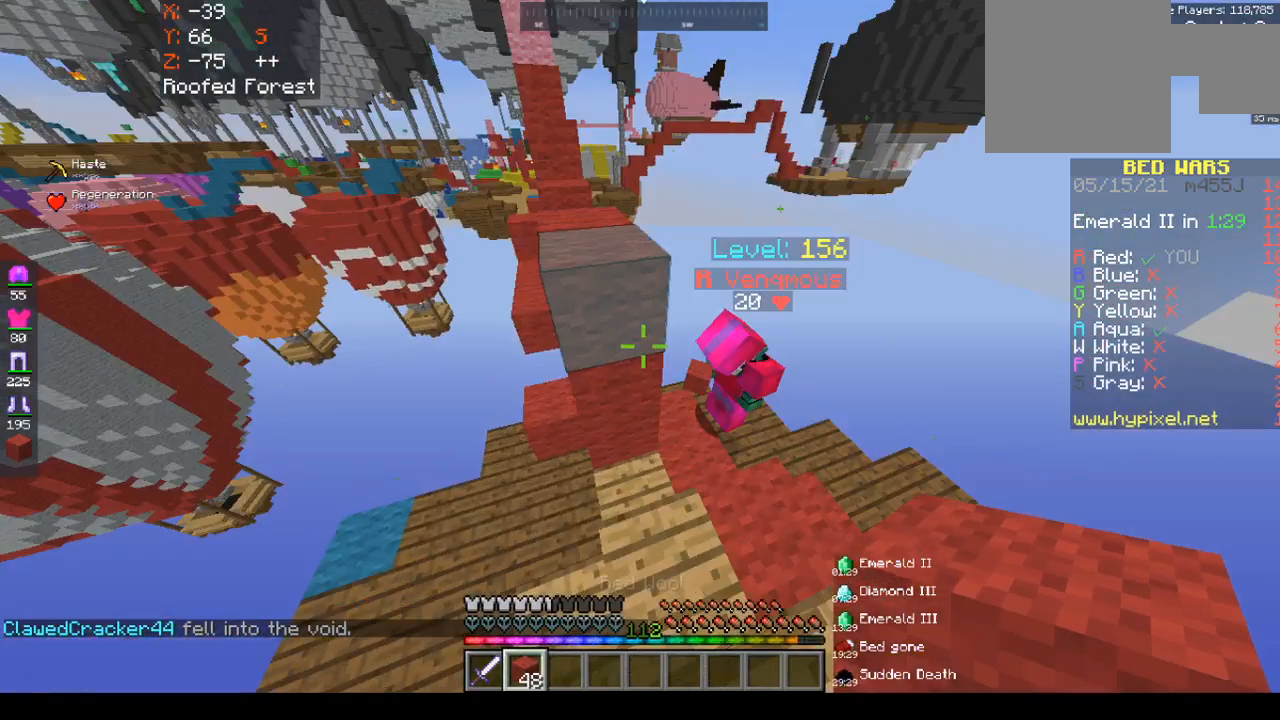
{"keys": ["w"], "mouse": [], "events": [[183, "a", "down"], [350, "space", "up"], [400, "a", "up"]]}
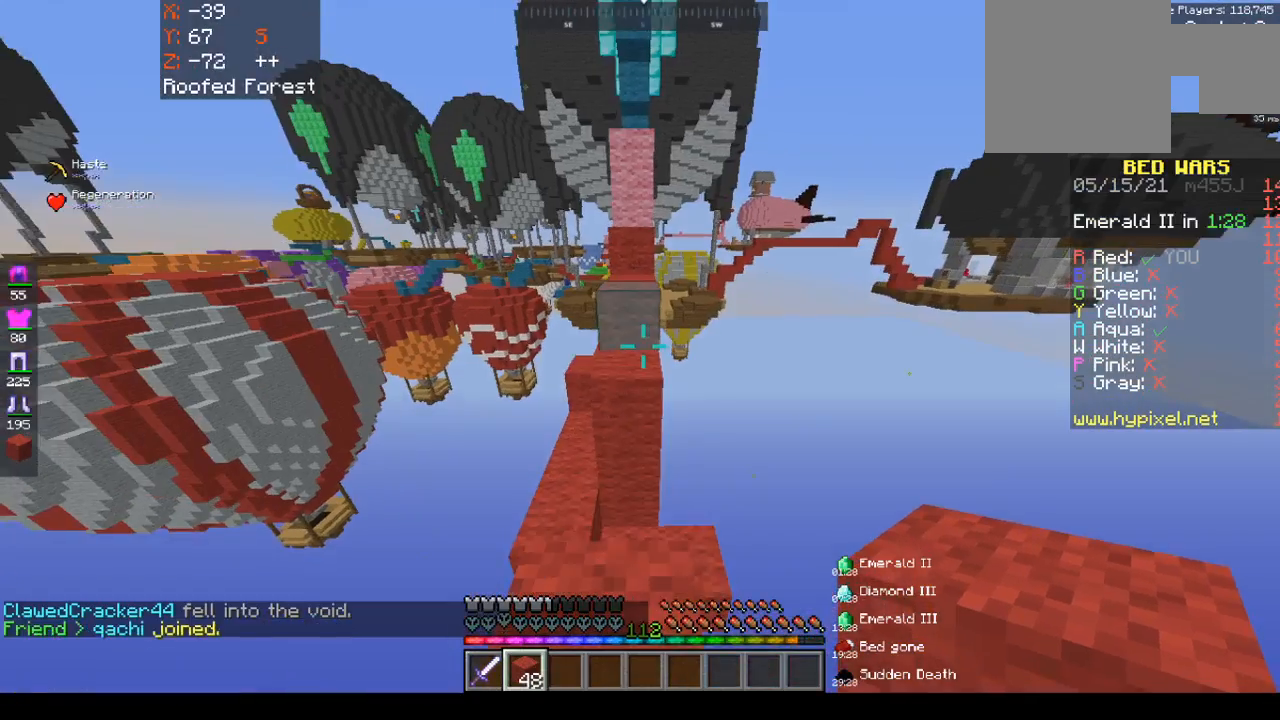
{"keys": [], "mouse": [], "events": [[417, "w", "up"]]}